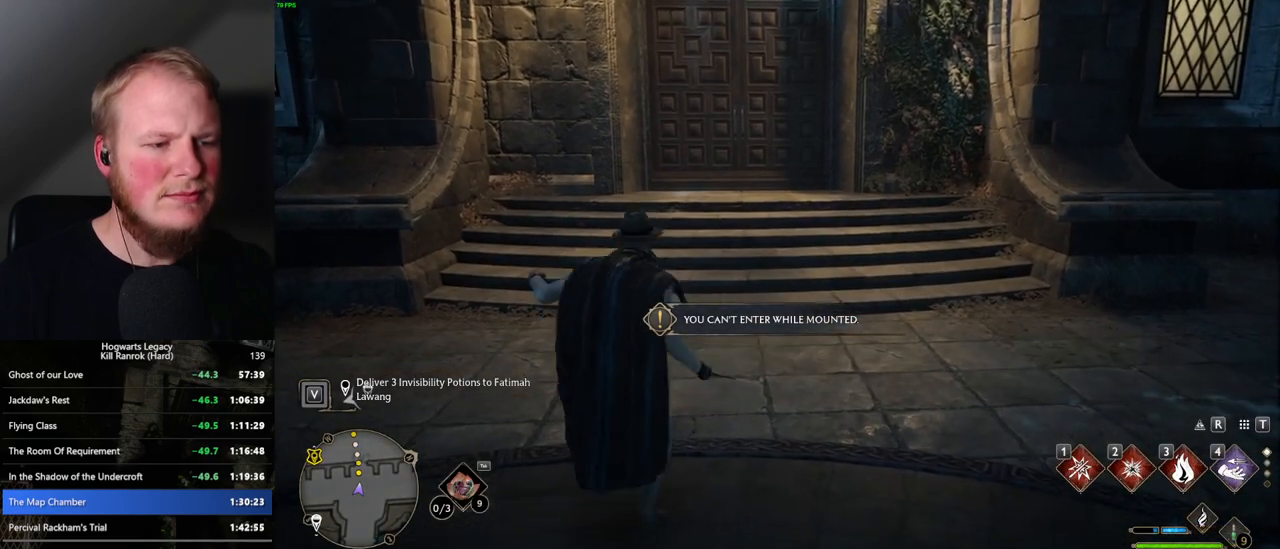
Gameplay with keyboard and mouse; each line is a JSON object with the keys and mouse buttons held at the frame after it. "events" lists presses ("down") and releases ("up") of ".", "/", "0", "1", "2", "3", "4", "5", "6", "7", "8", "9", "a", "alt_l", "alt_r", "b", "backslash", "backspace", "c", "caps_lock", "comma", "ctrl_l", "ctrl_r", "d", "e", "equals", "escape", "f", "f1", "f10", "f11", "f12", "f2", "f3", "f4", "f5", "f6", "f7", "f8", "f9", "g", "h", "i", "j", "k", "l", "lbracket", "m", "minus", "n", "o", "p", "q", "quote", "r", "rbracket", "return", "s", "semicolon", "shift_l", "shift_r", "space", "super_l", "super_r", "t", "tab", "tilde", "u", "v", "w", "x", "y", "z", "mouse_left", "mouse_wheel", "mouse_right", "mouse_mb4" and "mouse_mb5" between this image and that frame as [ms after this image, input, new state], when the widget could be followed in between. "mouse_left", "mouse_wheel", "mouse_right", "mouse_mb4", "mouse_mb5" = the "left", "wheel", "right", "mb4", "mb5" buttons of the "mouse" list. No other keys are recorded. "wheel" means that the mouse wheel is clicked or scrolled. Mouse movement is not recorded.
{"keys": [], "mouse": [], "events": []}
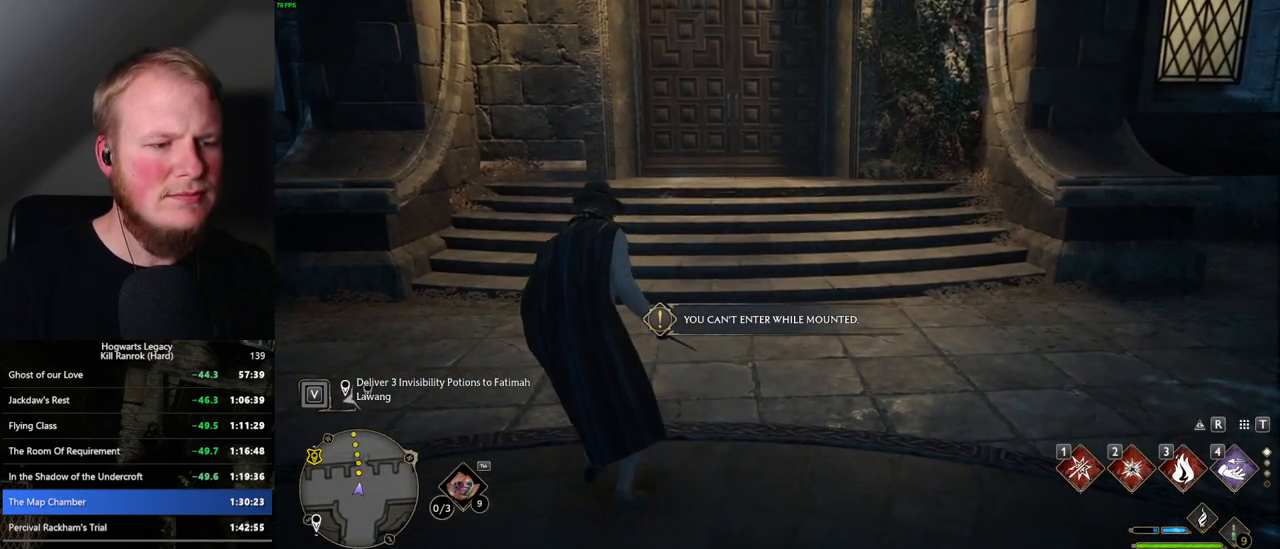
{"keys": [], "mouse": [], "events": []}
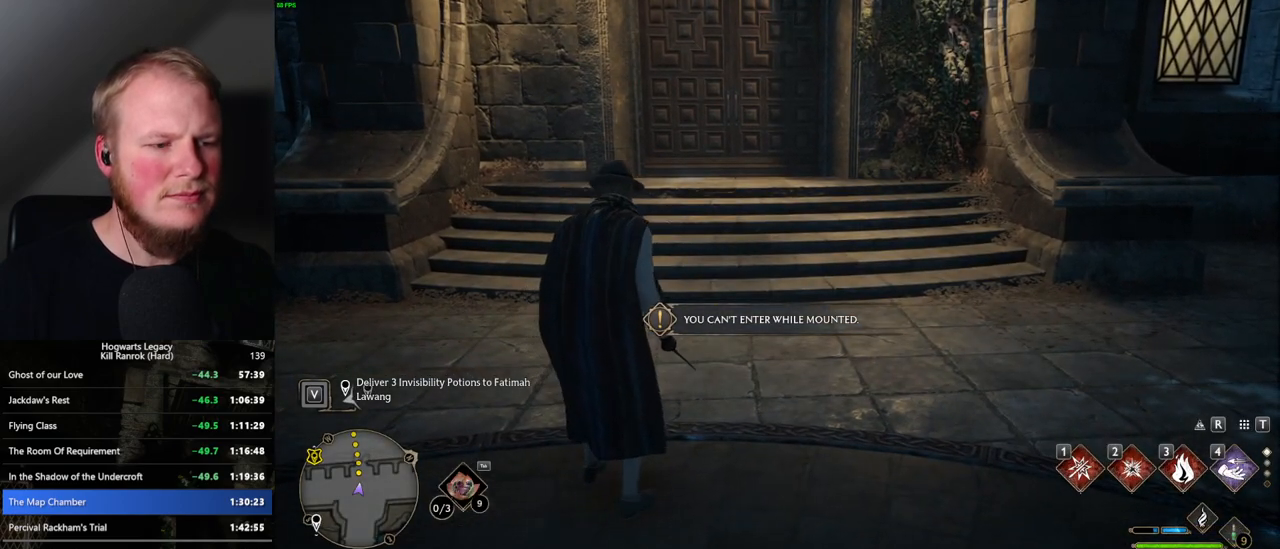
{"keys": ["tab"], "mouse": [], "events": [[384, "tab", "down"]]}
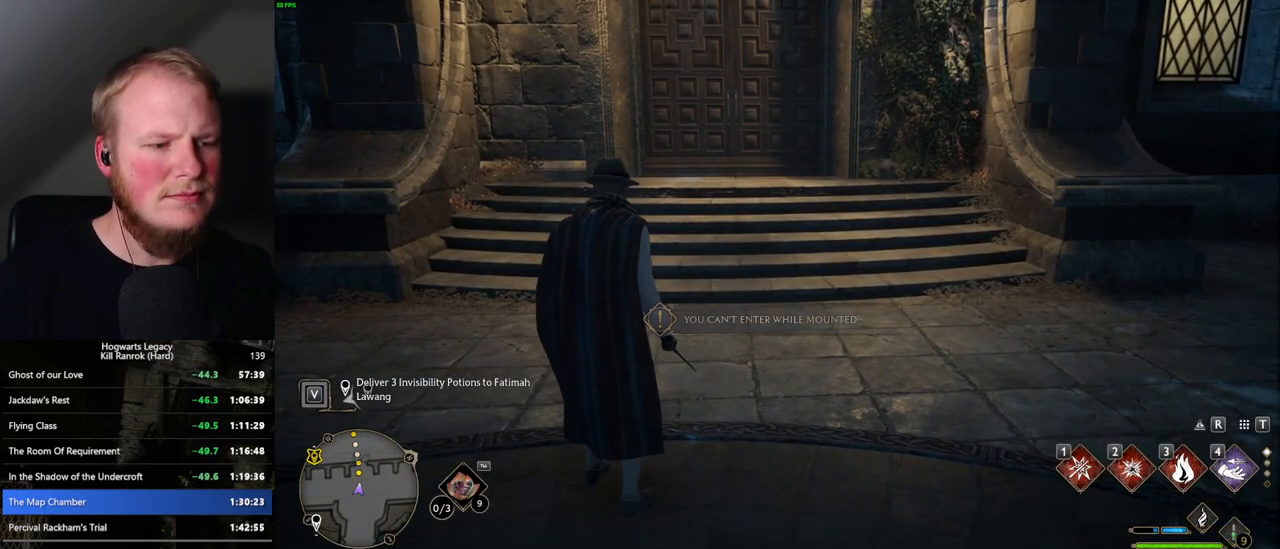
{"keys": [], "mouse": [], "events": [[200, "3", "down"], [284, "3", "up"], [434, "tab", "up"]]}
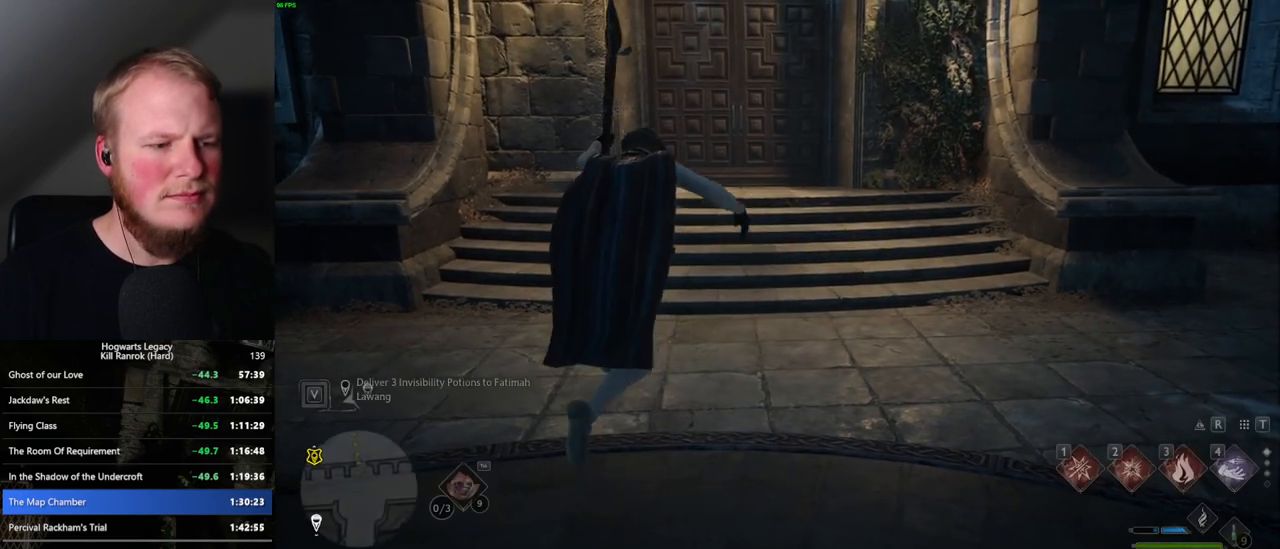
{"keys": [], "mouse": [], "events": []}
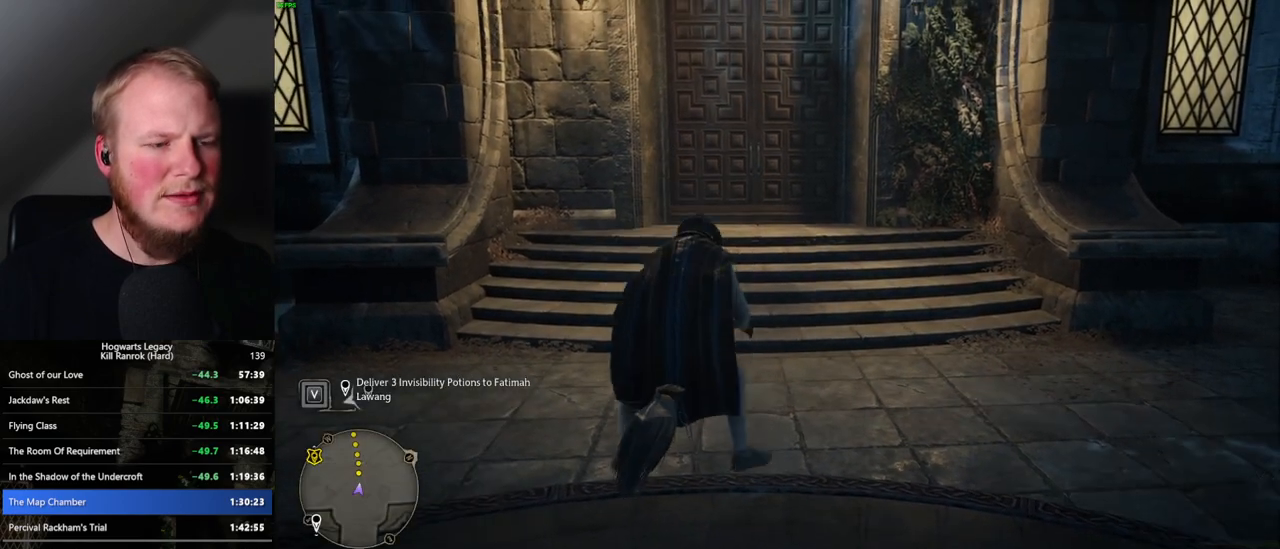
{"keys": ["b"], "mouse": [], "events": [[300, "b", "down"]]}
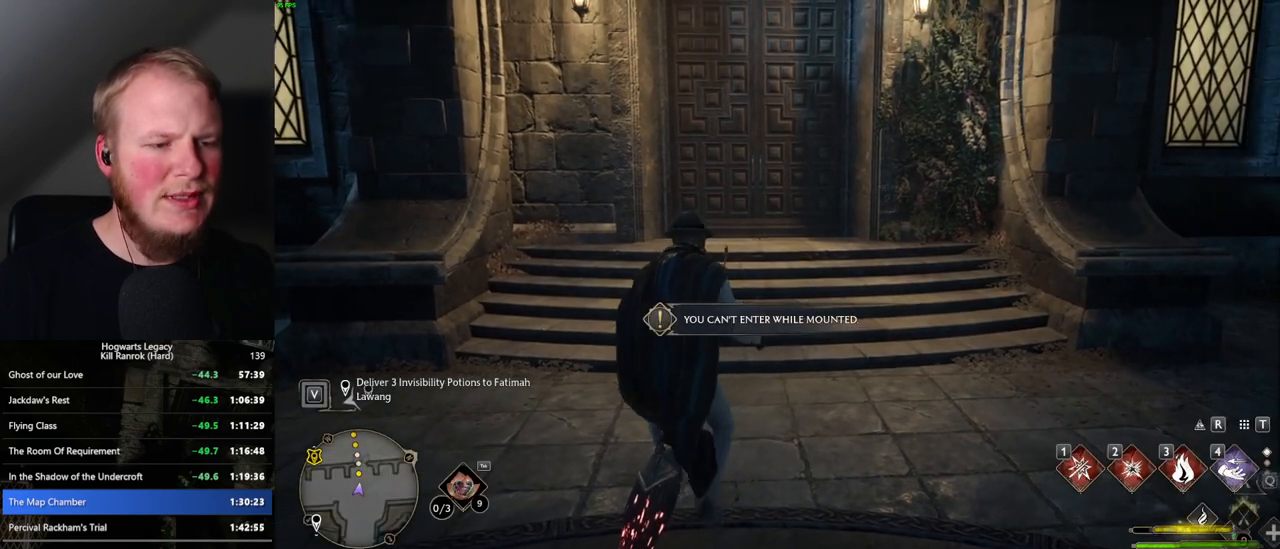
{"keys": [], "mouse": [], "events": [[17, "b", "up"]]}
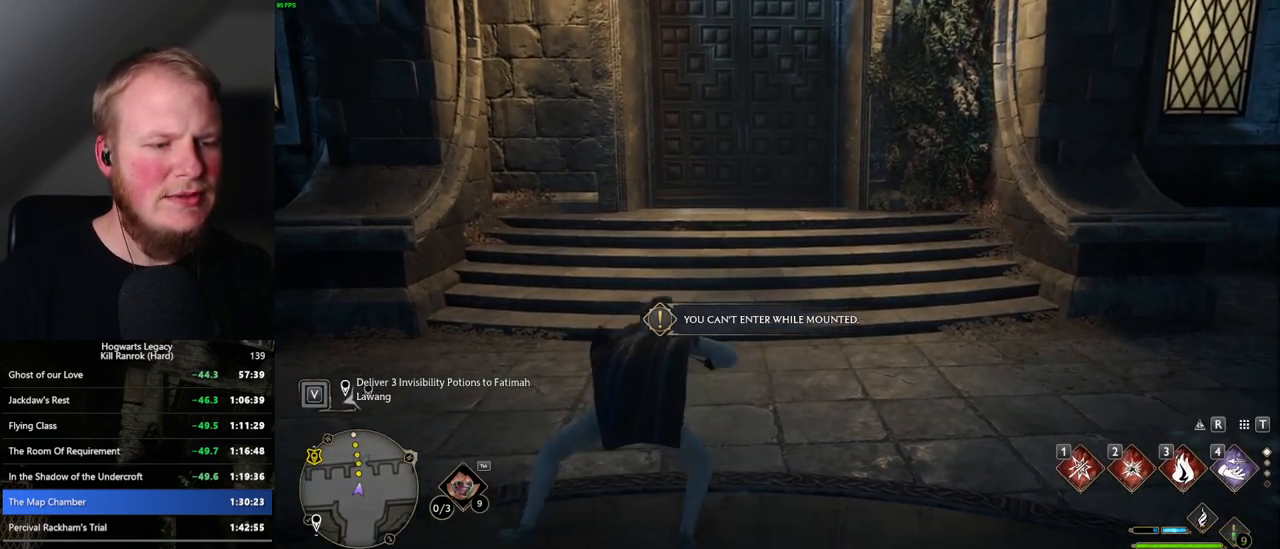
{"keys": [], "mouse": [], "events": []}
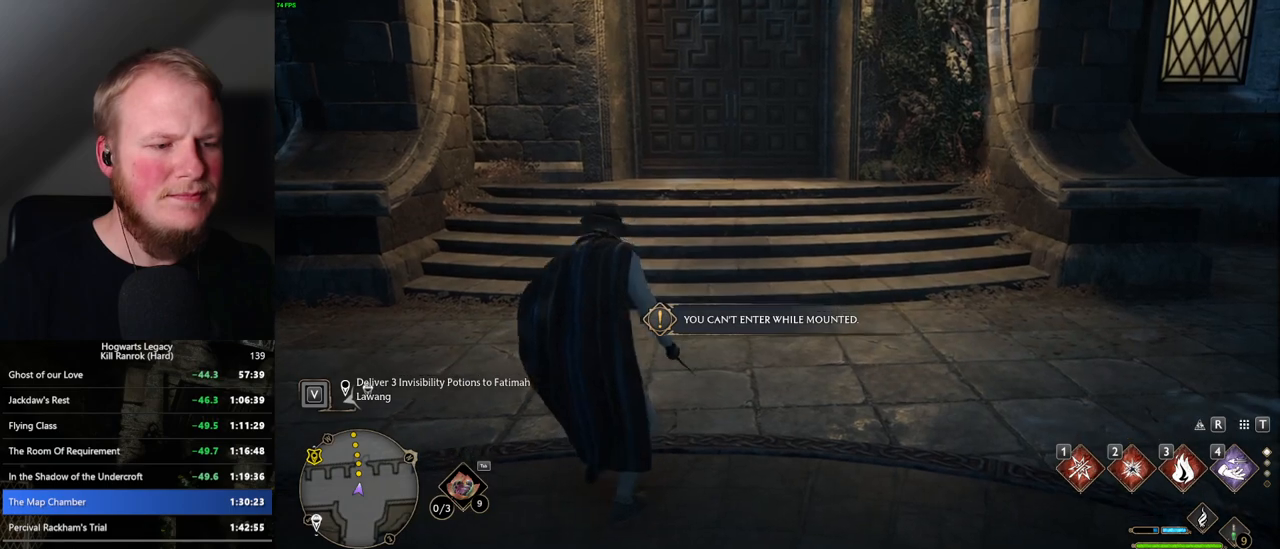
{"keys": [], "mouse": [], "events": []}
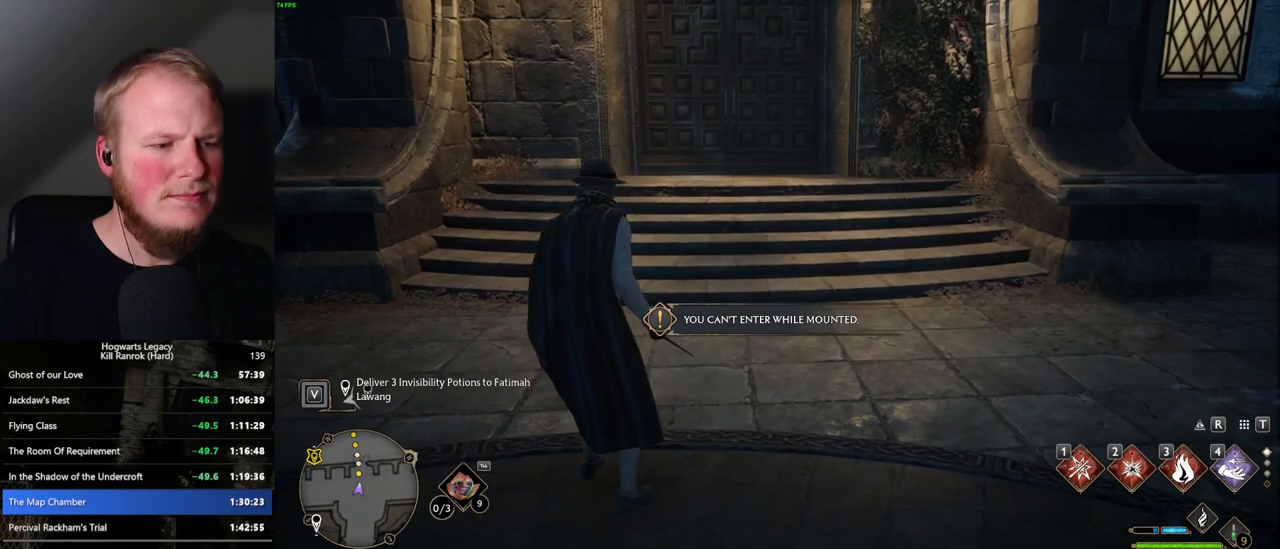
{"keys": [], "mouse": [], "events": []}
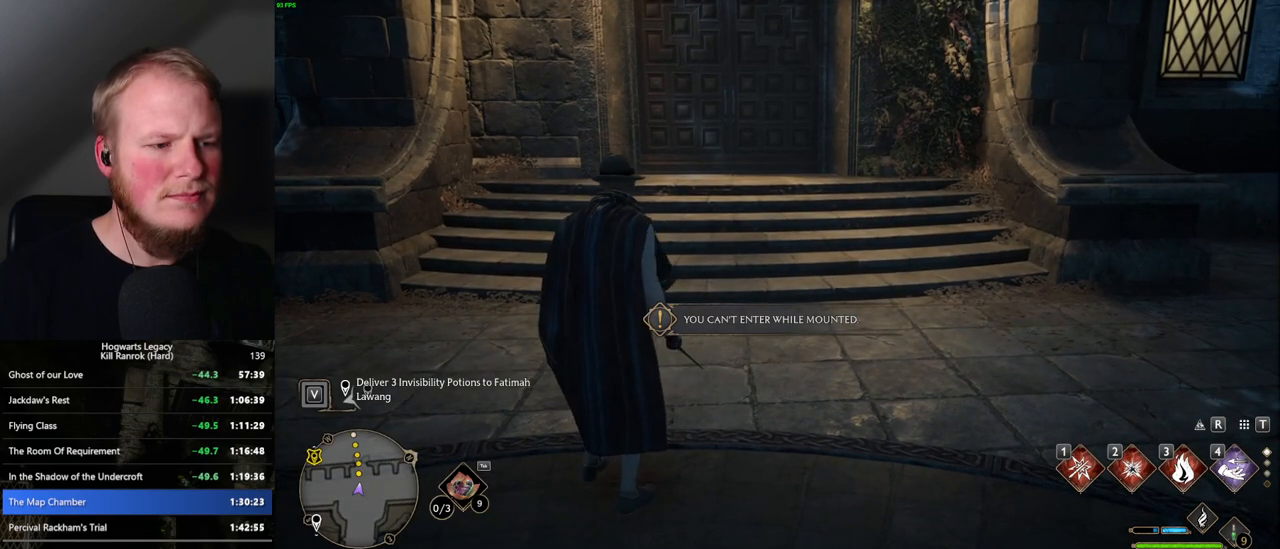
{"keys": ["tab"], "mouse": [], "events": [[67, "tab", "down"], [367, "3", "down"], [467, "3", "up"]]}
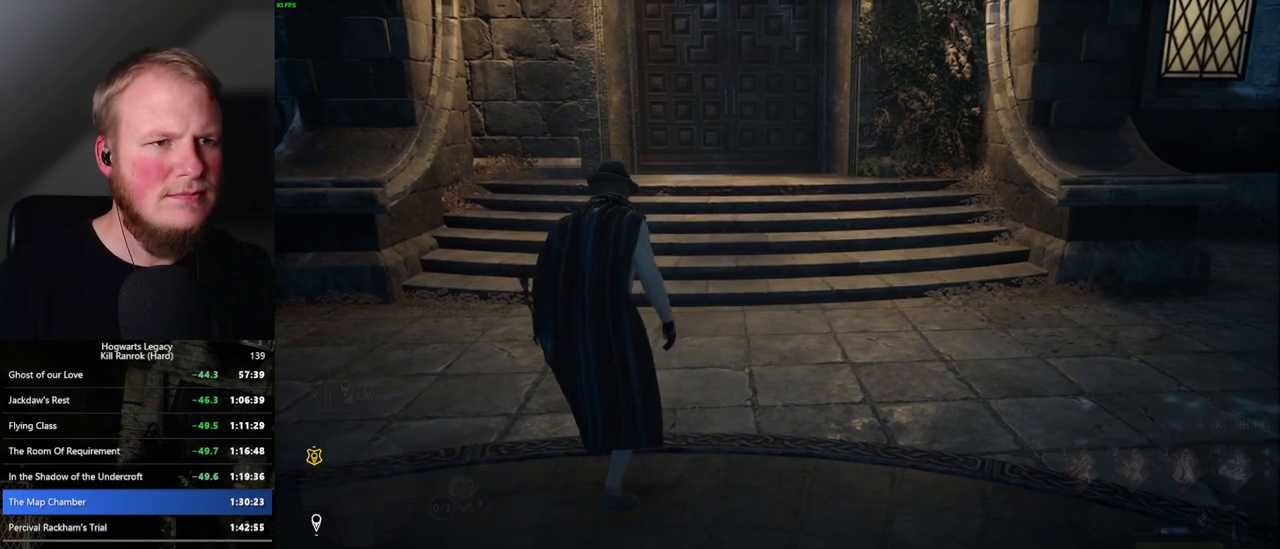
{"keys": [], "mouse": [], "events": [[100, "tab", "up"]]}
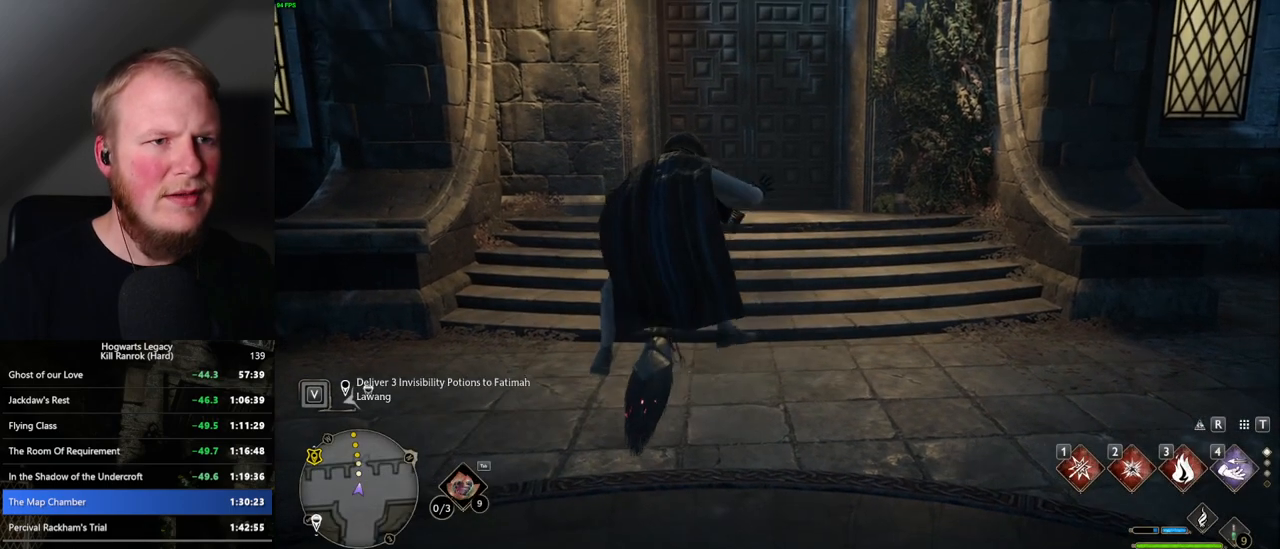
{"keys": [], "mouse": [], "events": [[300, "b", "down"], [467, "b", "up"]]}
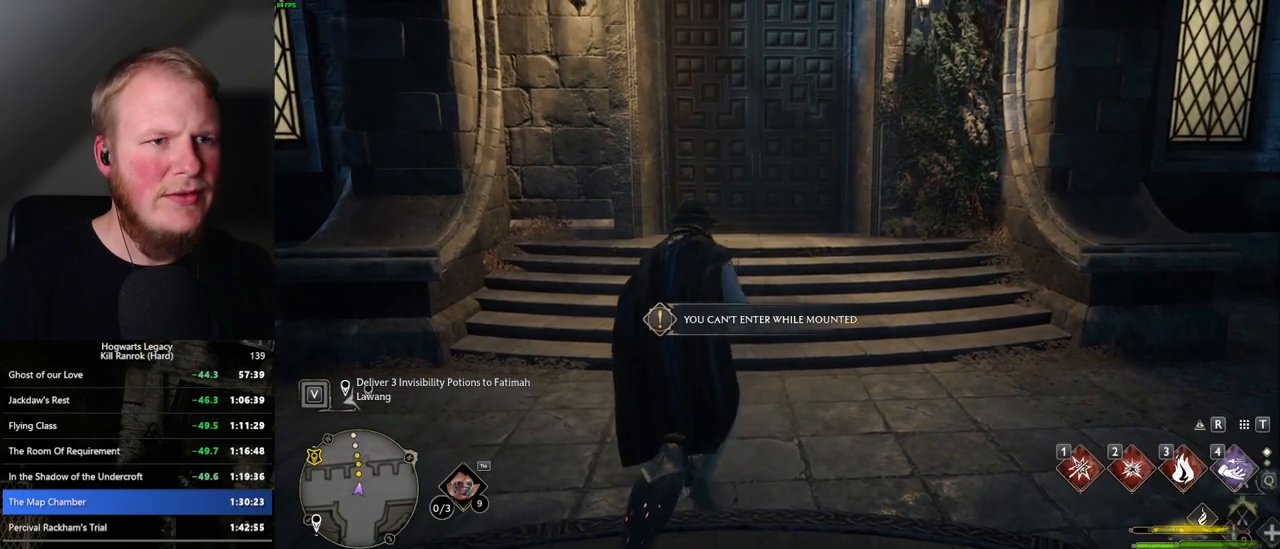
{"keys": [], "mouse": [], "events": []}
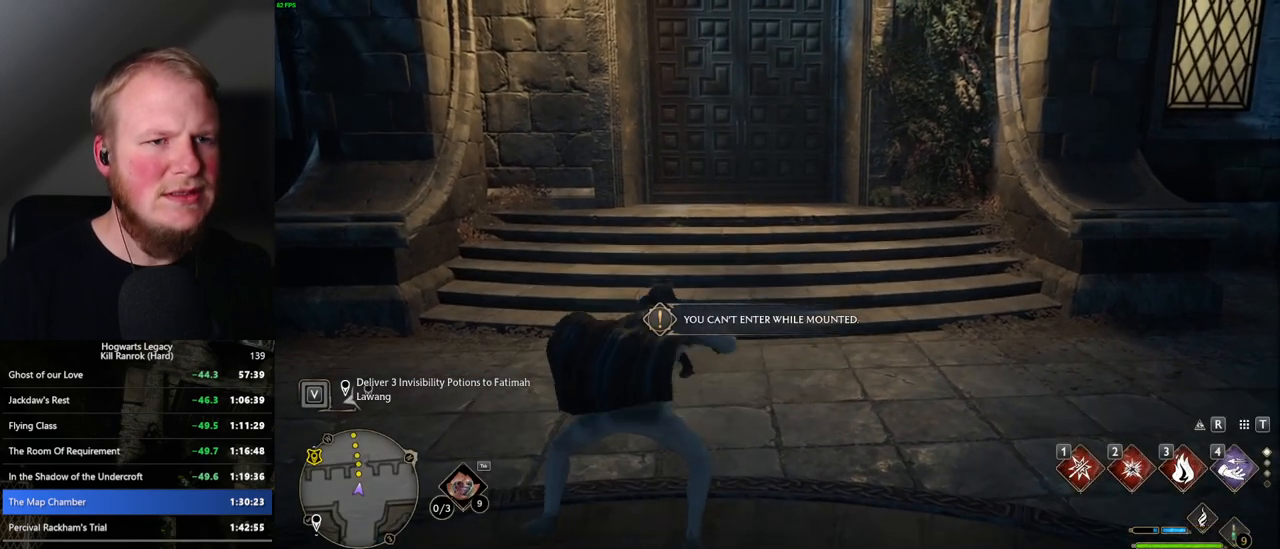
{"keys": [], "mouse": [], "events": []}
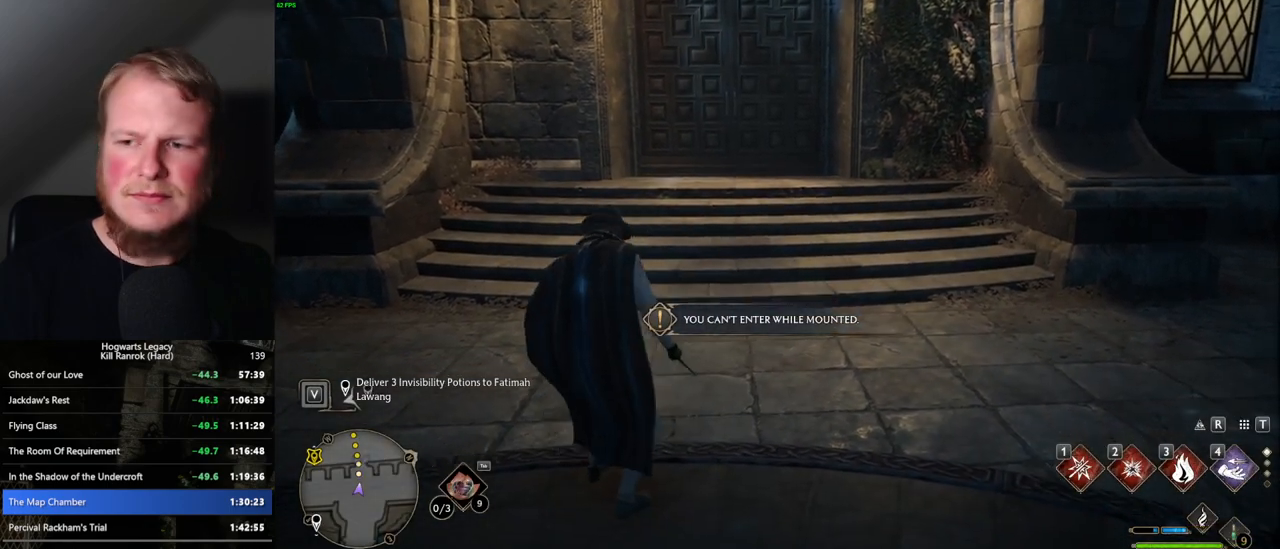
{"keys": [], "mouse": [], "events": []}
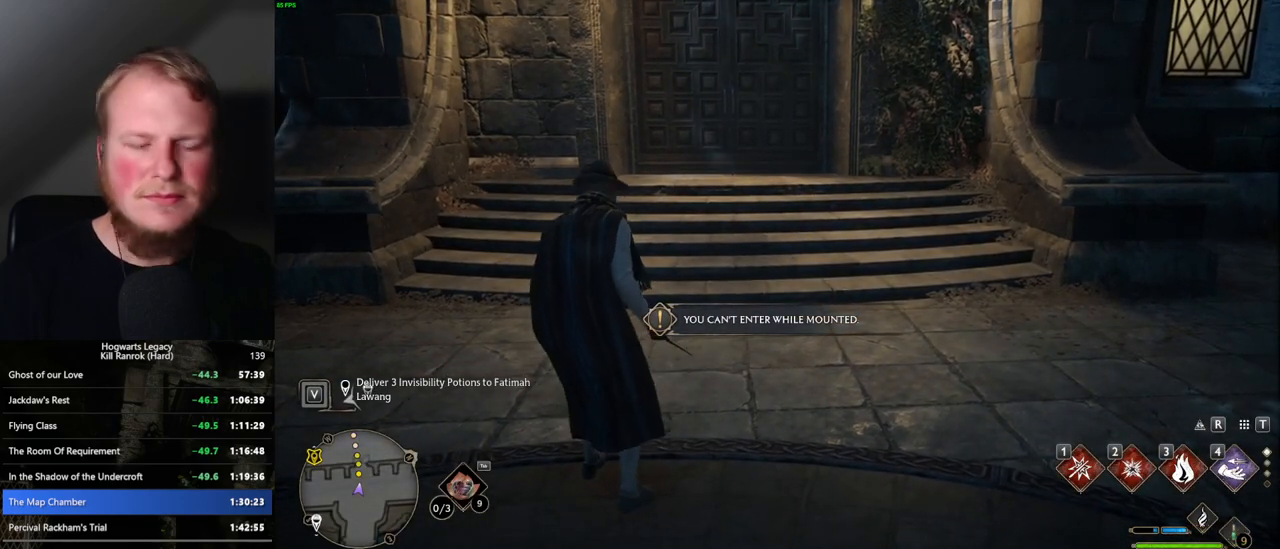
{"keys": [], "mouse": [], "events": []}
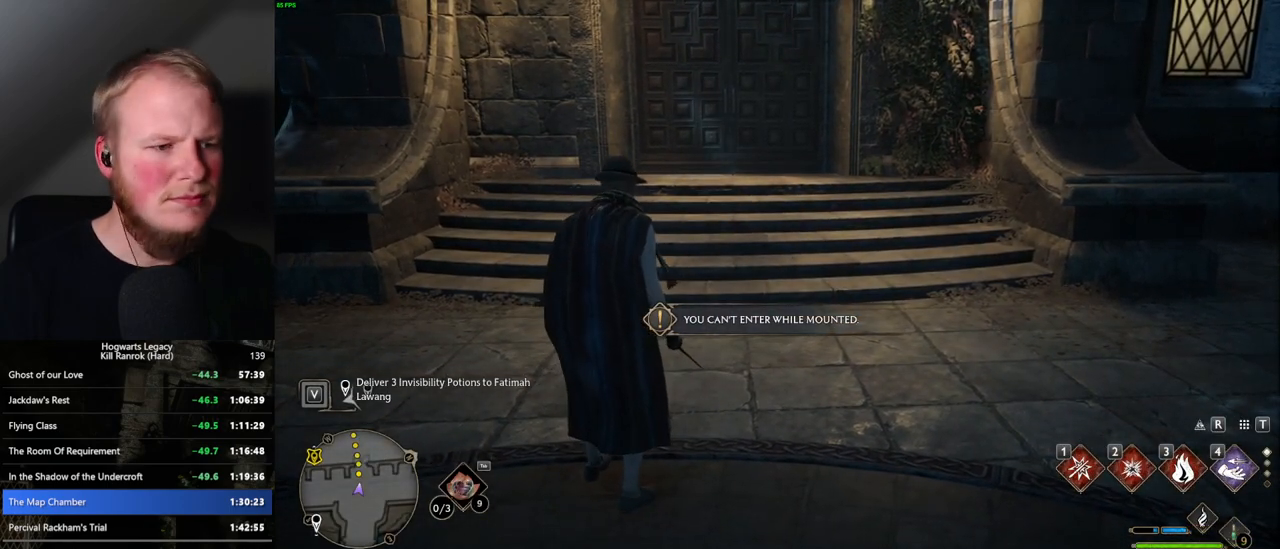
{"keys": ["3", "tab"], "mouse": [], "events": [[150, "tab", "down"], [434, "3", "down"]]}
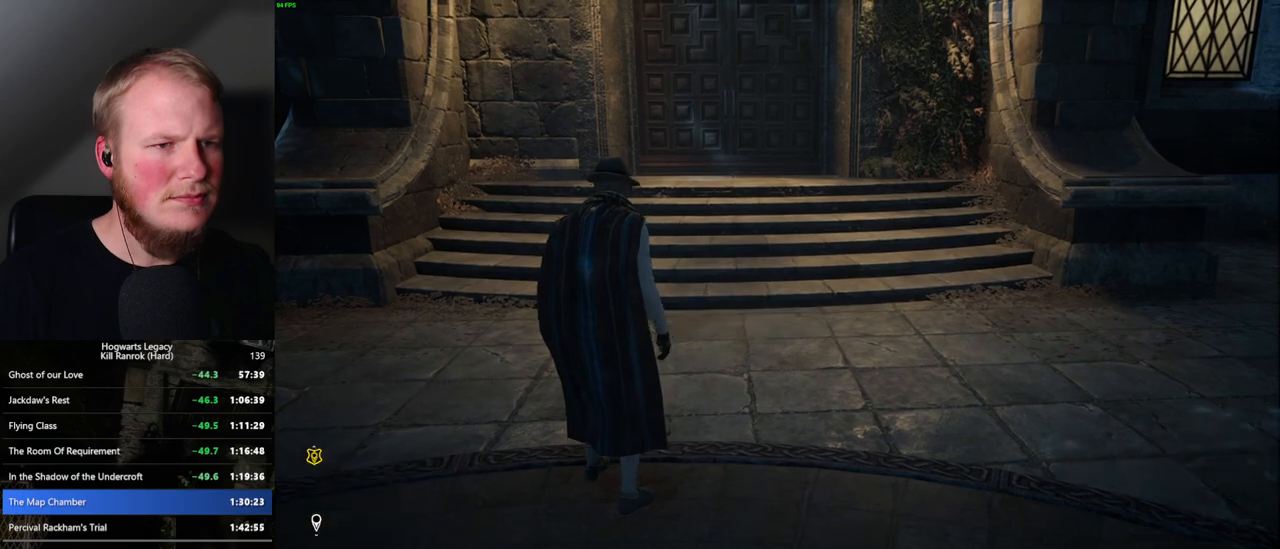
{"keys": [], "mouse": [], "events": [[17, "3", "up"], [200, "tab", "up"]]}
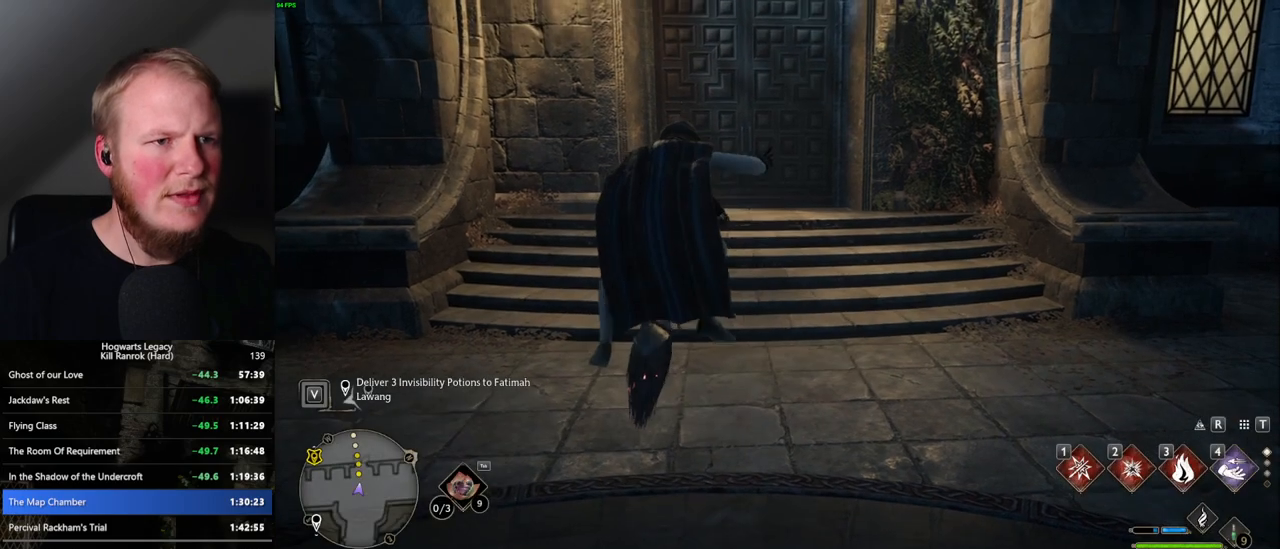
{"keys": ["b"], "mouse": [], "events": [[400, "b", "down"]]}
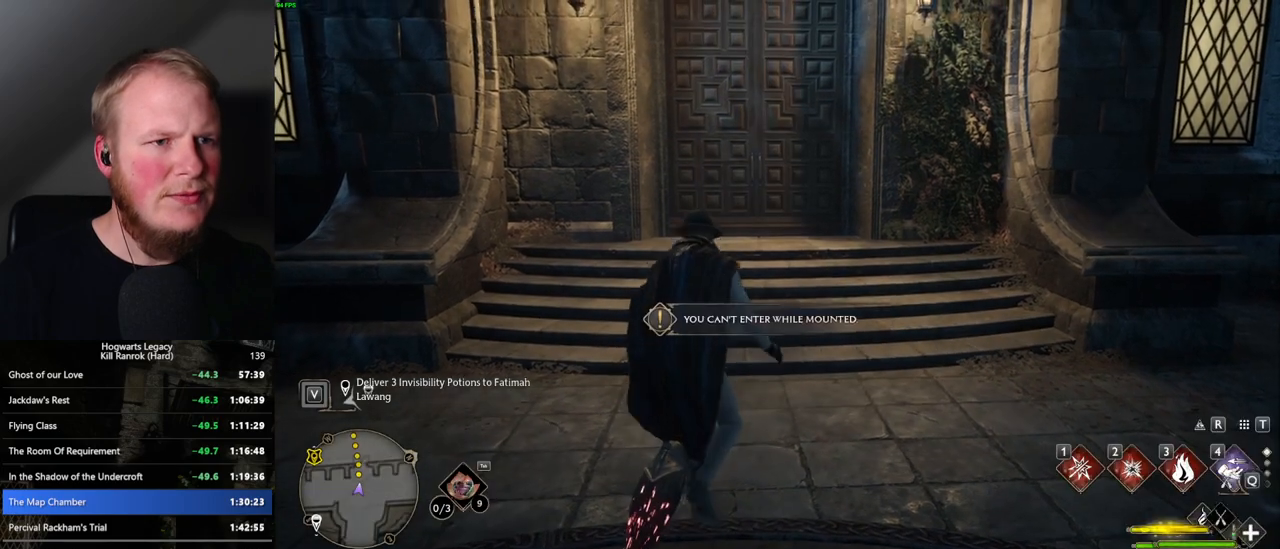
{"keys": [], "mouse": [], "events": [[67, "b", "up"]]}
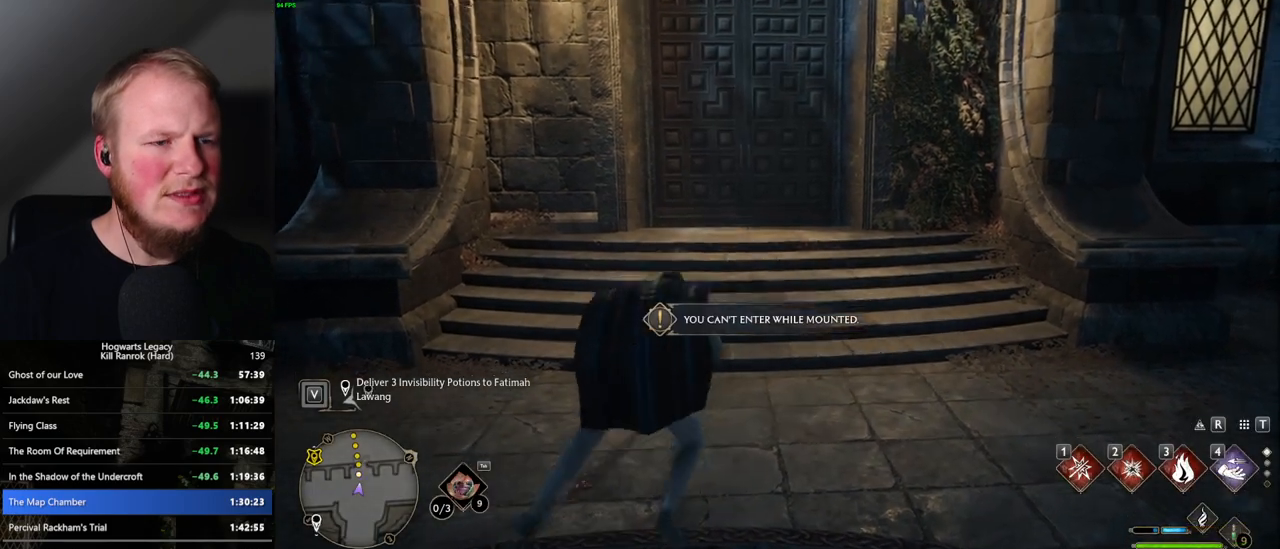
{"keys": [], "mouse": [], "events": []}
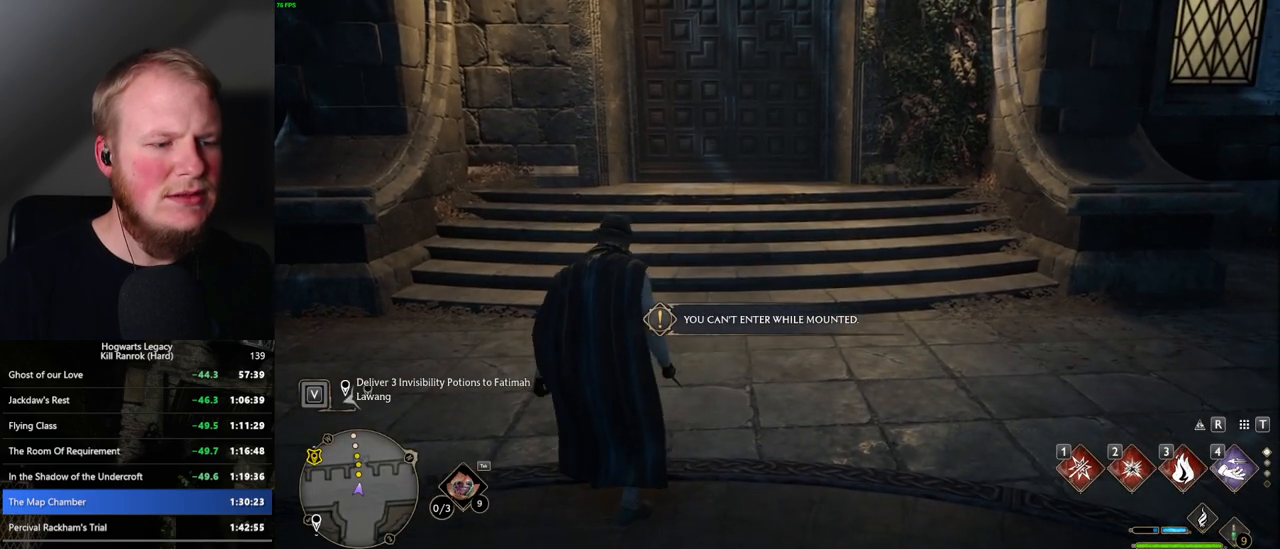
{"keys": [], "mouse": [], "events": []}
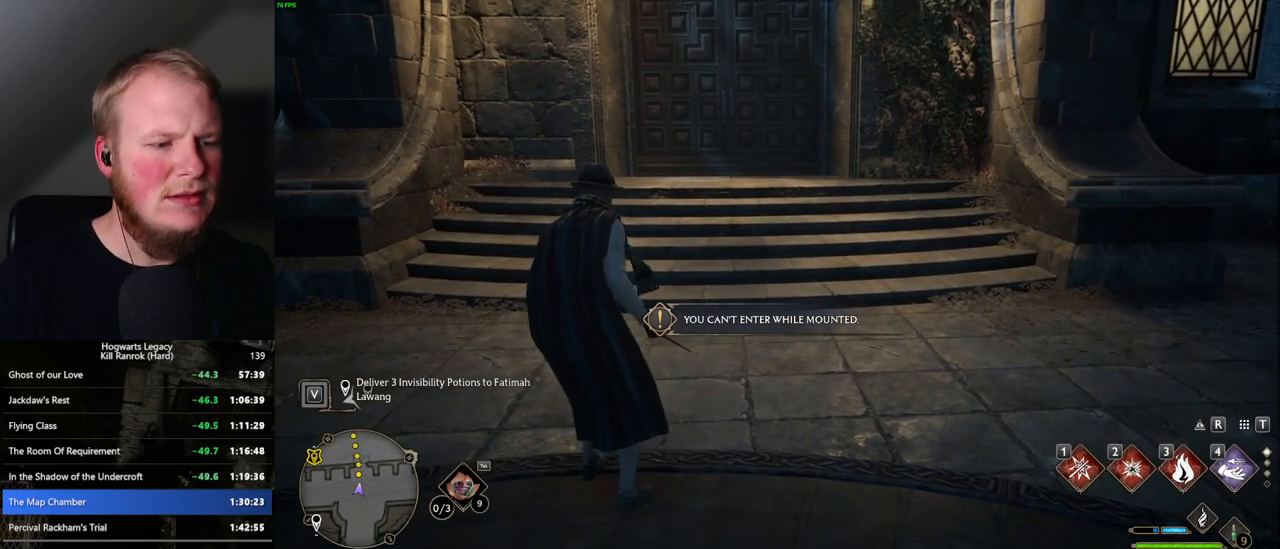
{"keys": [], "mouse": [], "events": []}
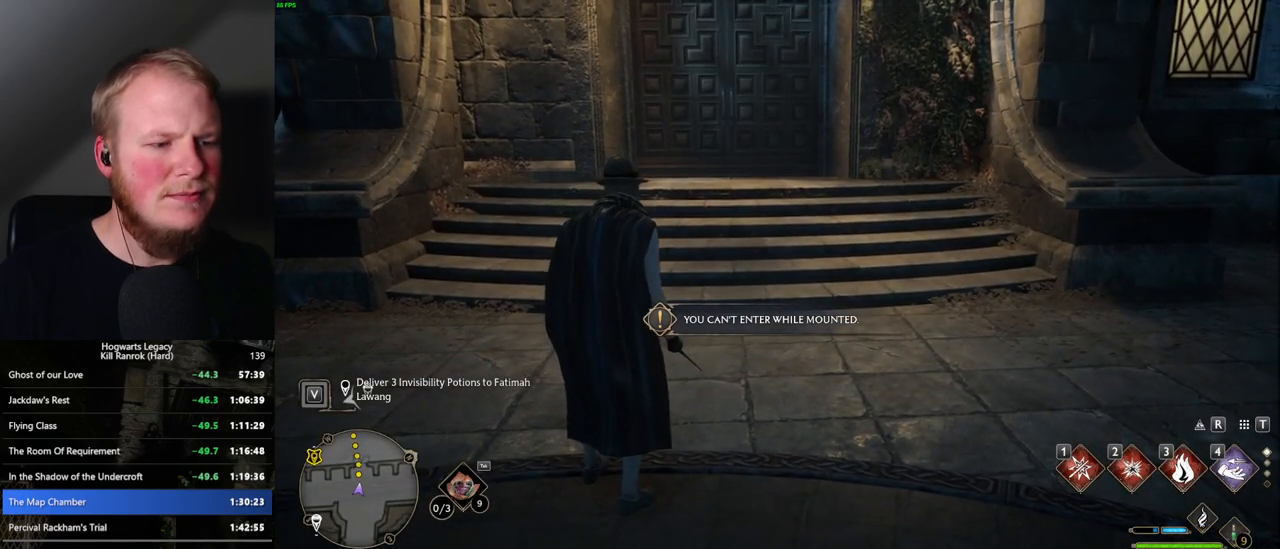
{"keys": ["3", "tab"], "mouse": [], "events": [[100, "tab", "down"], [450, "3", "down"]]}
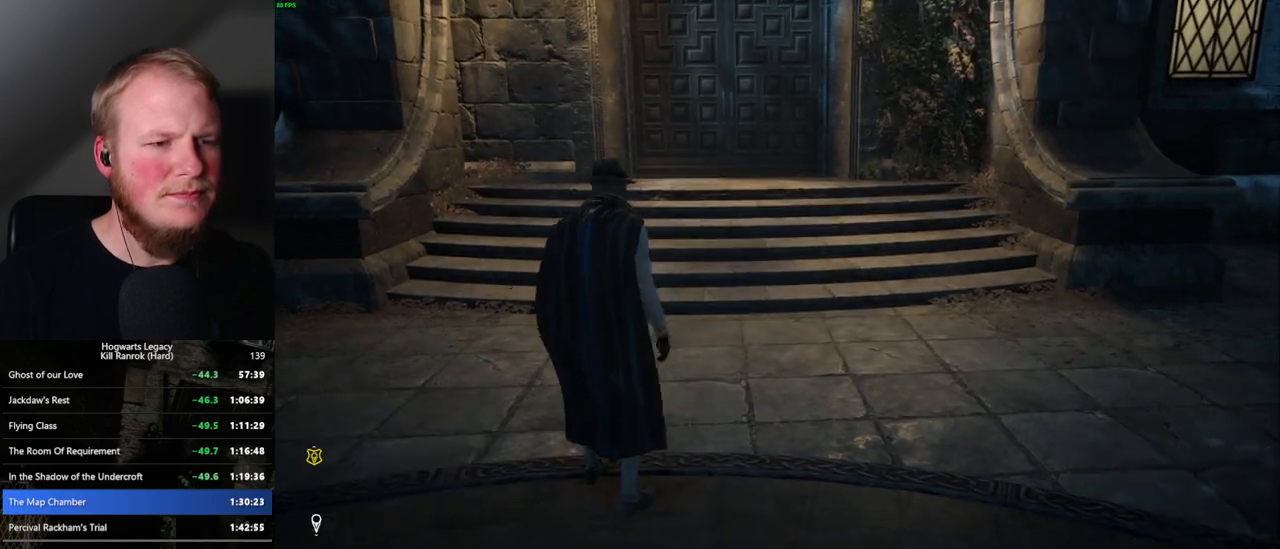
{"keys": [], "mouse": [], "events": [[50, "3", "up"], [217, "tab", "up"]]}
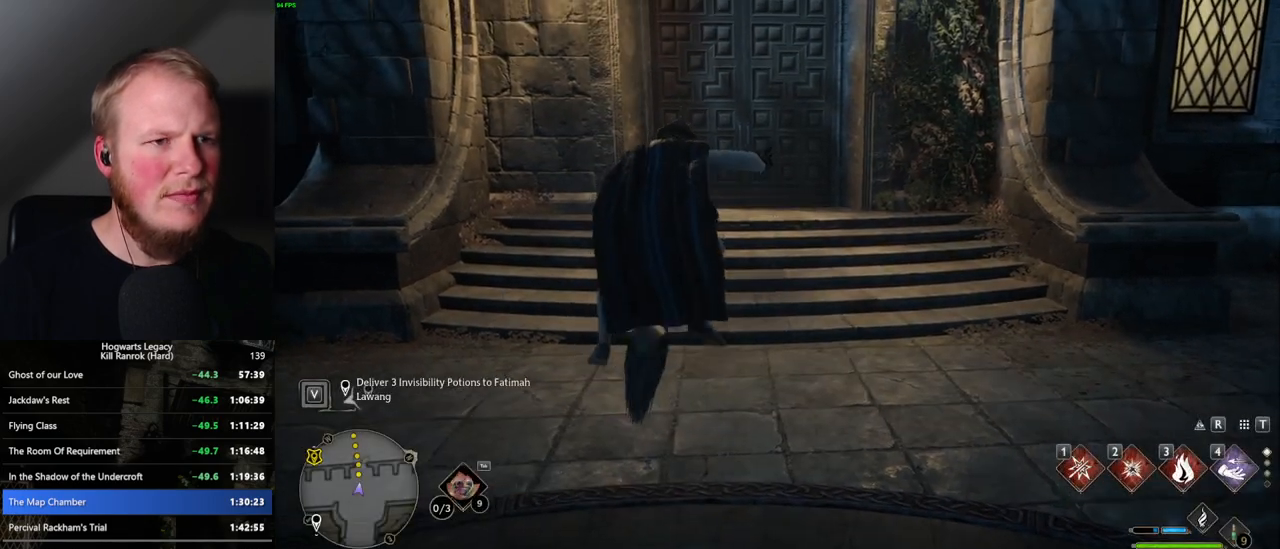
{"keys": ["b"], "mouse": [], "events": [[367, "b", "down"]]}
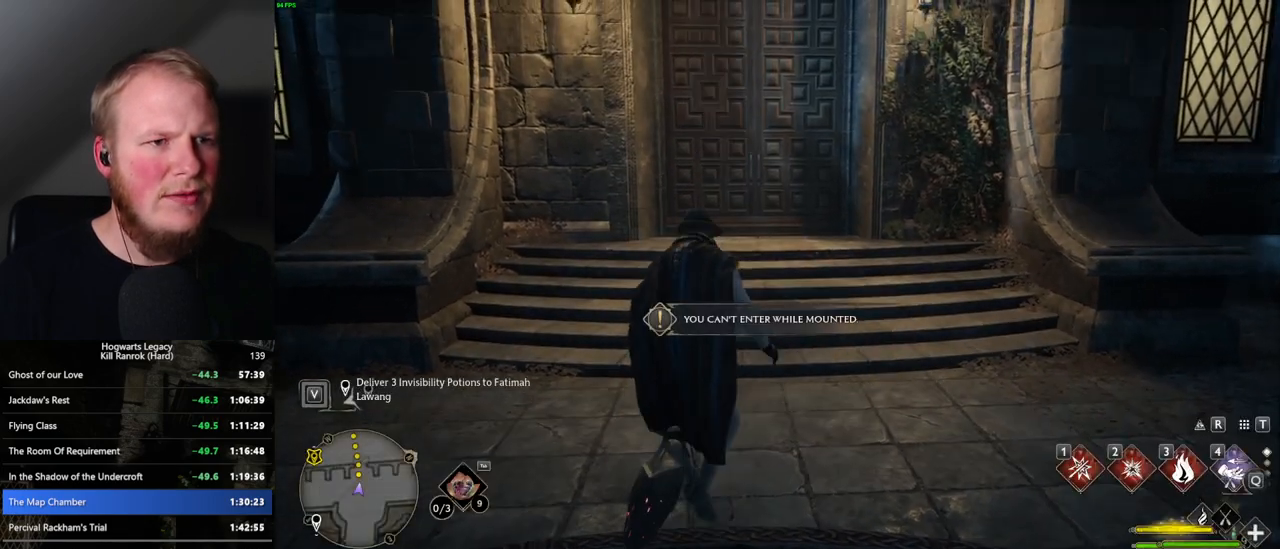
{"keys": [], "mouse": [], "events": [[50, "b", "up"]]}
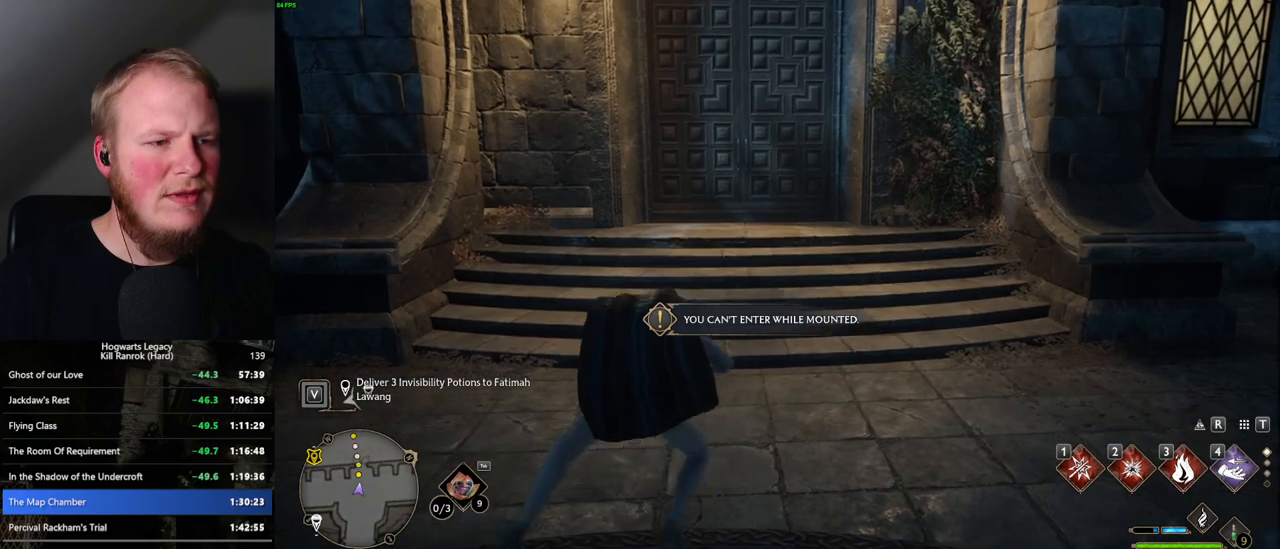
{"keys": [], "mouse": [], "events": []}
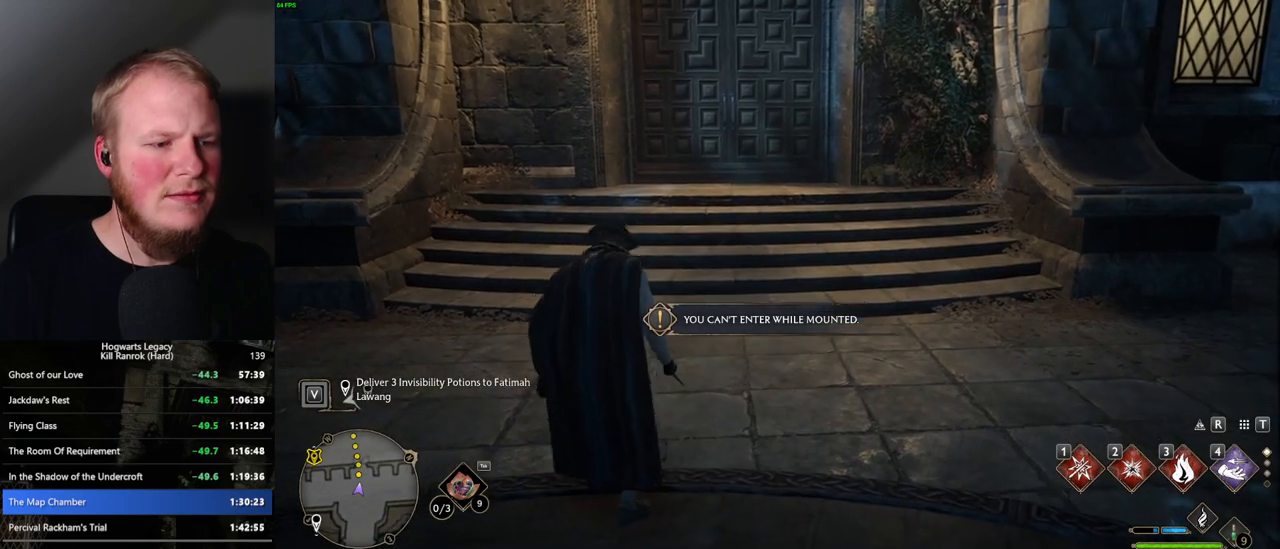
{"keys": [], "mouse": [], "events": []}